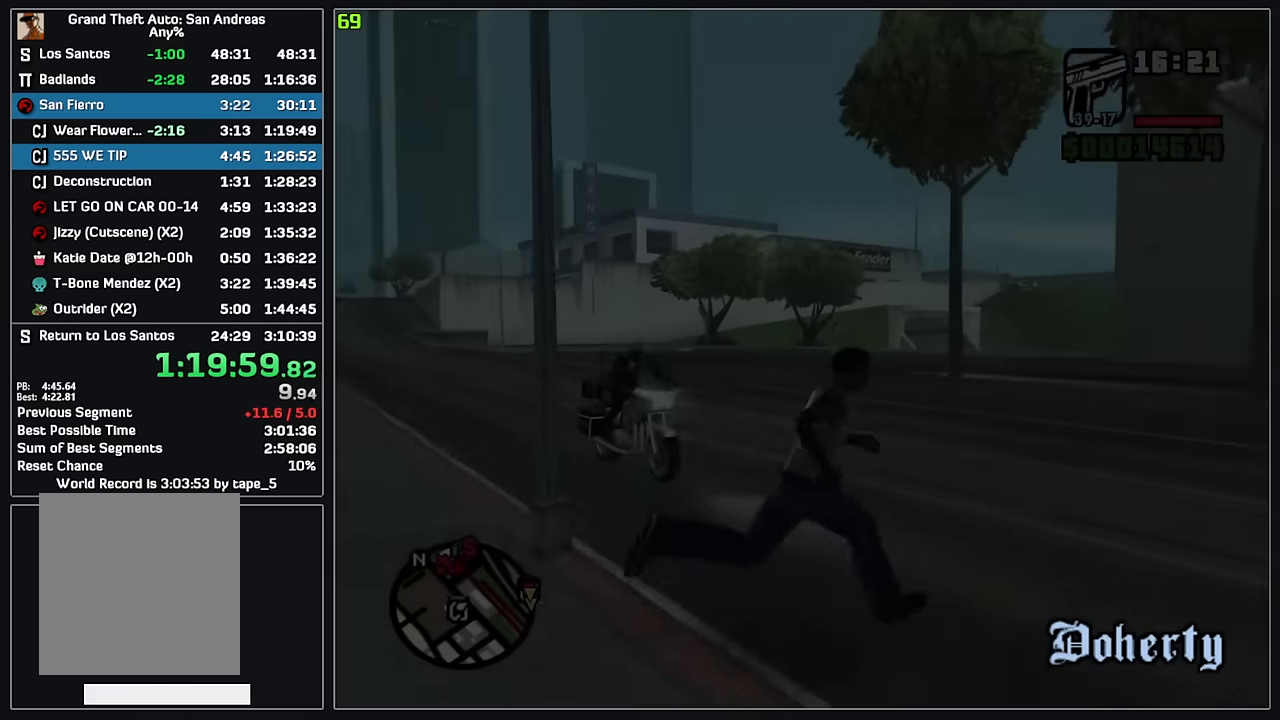
Gameplay with keyboard and mouse; each line is a JSON object with the keys and mouse buttons held at the frame after it. "events" lists presses ("down") and releases ("up") of "4", "d", "w", "mouse_left", "mouse_wheel" and "mouse_right" between this image and that frame as [ms after this image, input, new state], when the widget could be followed in between. "mouse_left", "mouse_wheel", "mouse_right" = the "left", "wheel", "right" buttons of the "mouse" list. No other keys are recorded. "wheel" means that the mouse wheel is clicked or scrolled. Mouse movement is not recorded.
{"keys": ["d"], "mouse": [], "events": []}
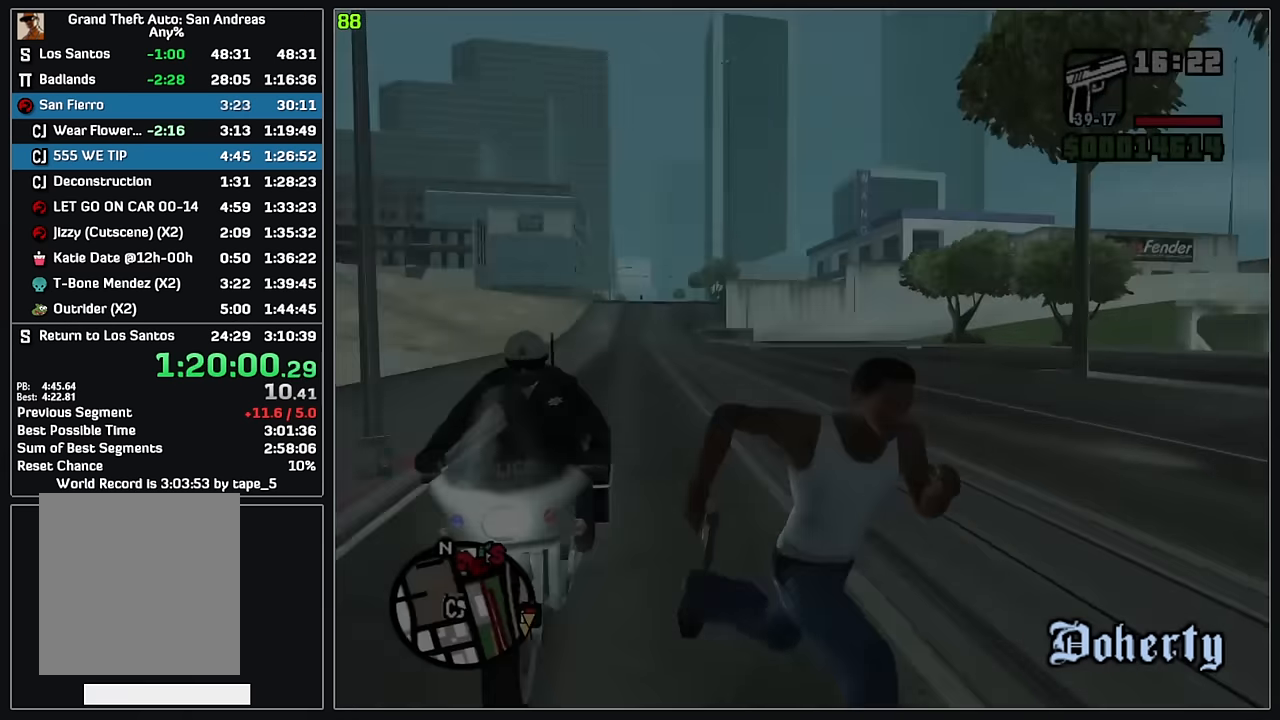
{"keys": [], "mouse": [], "events": [[183, "d", "up"], [316, "w", "down"], [500, "w", "up"]]}
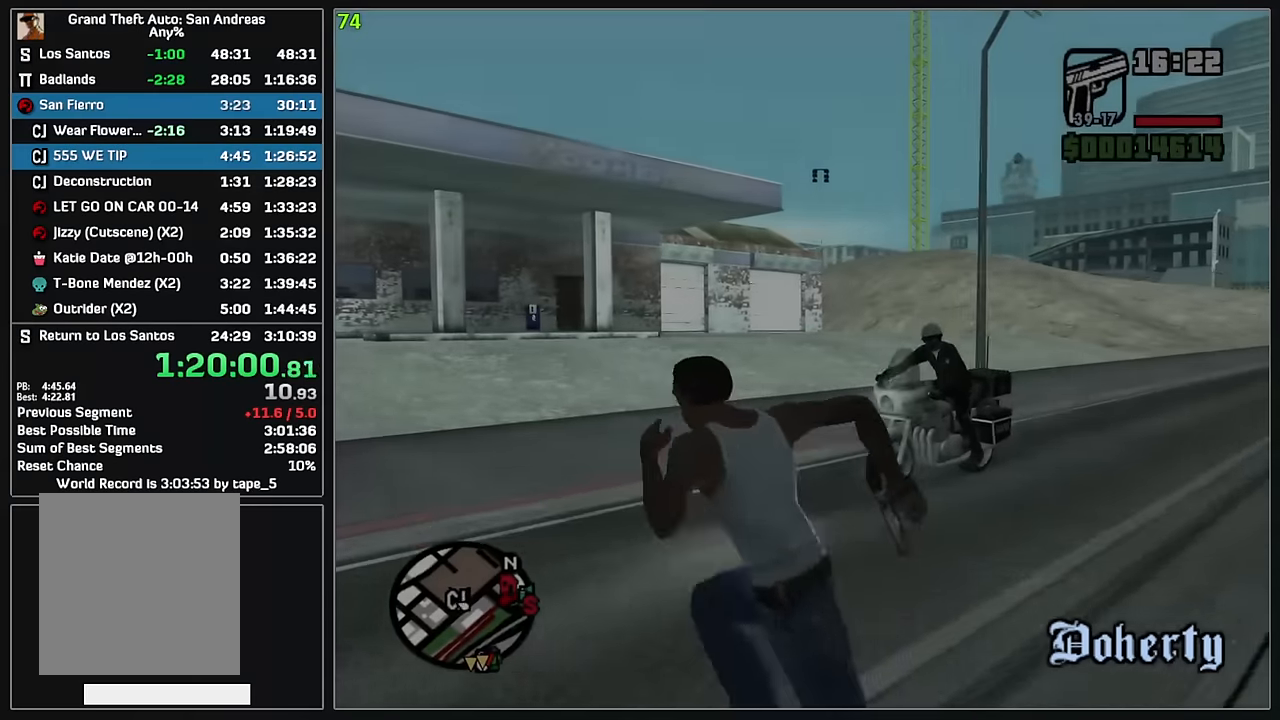
{"keys": [], "mouse": [], "events": []}
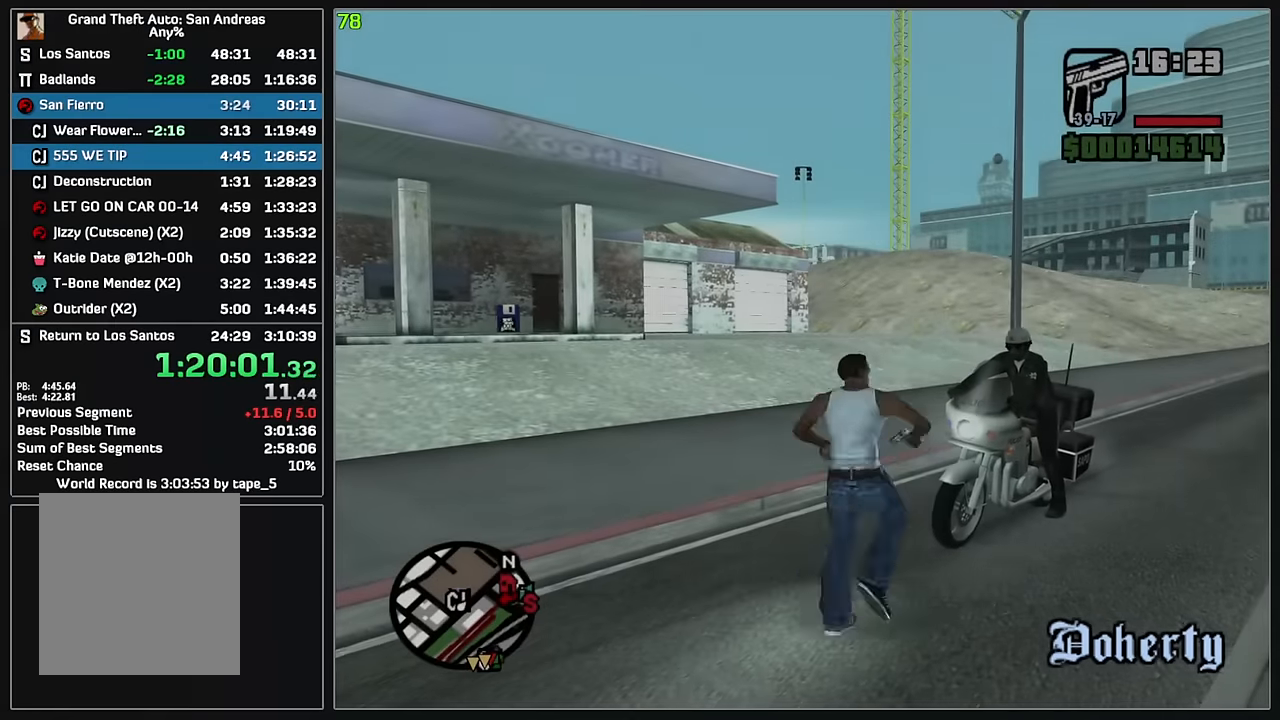
{"keys": ["d", "w"], "mouse": [], "events": [[350, "d", "down"], [350, "w", "down"]]}
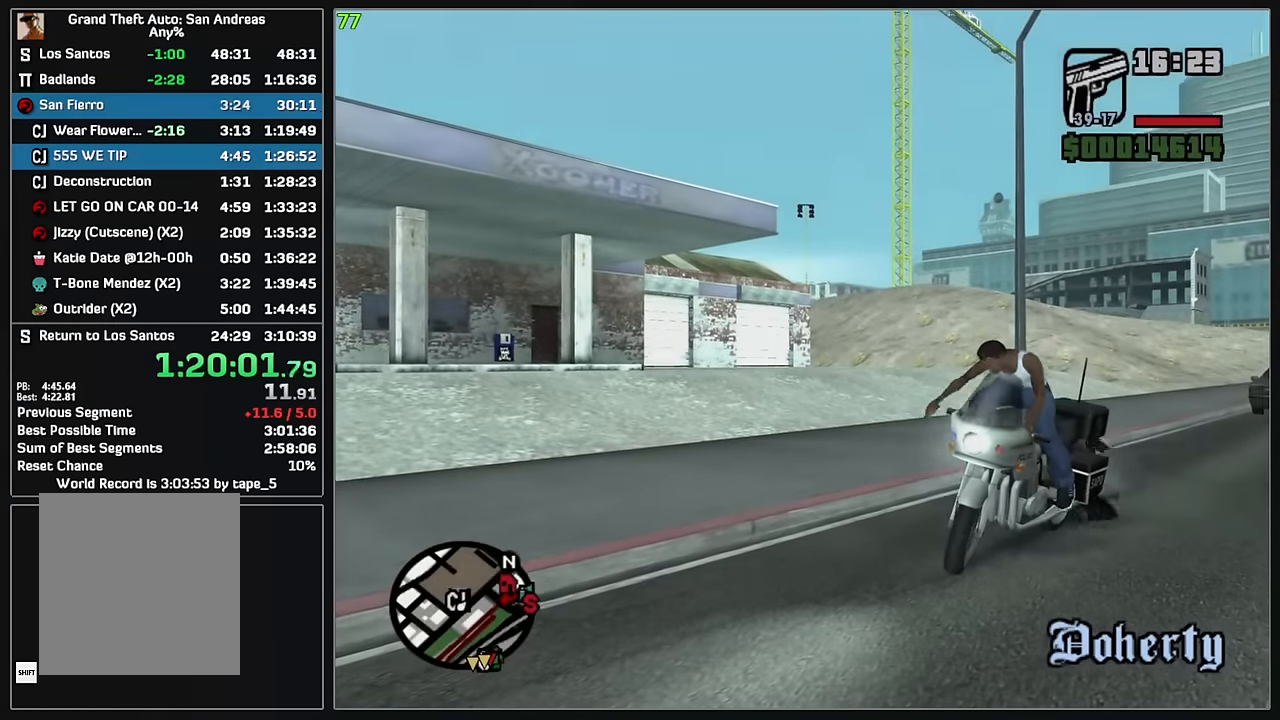
{"keys": ["d", "w"], "mouse": [], "events": []}
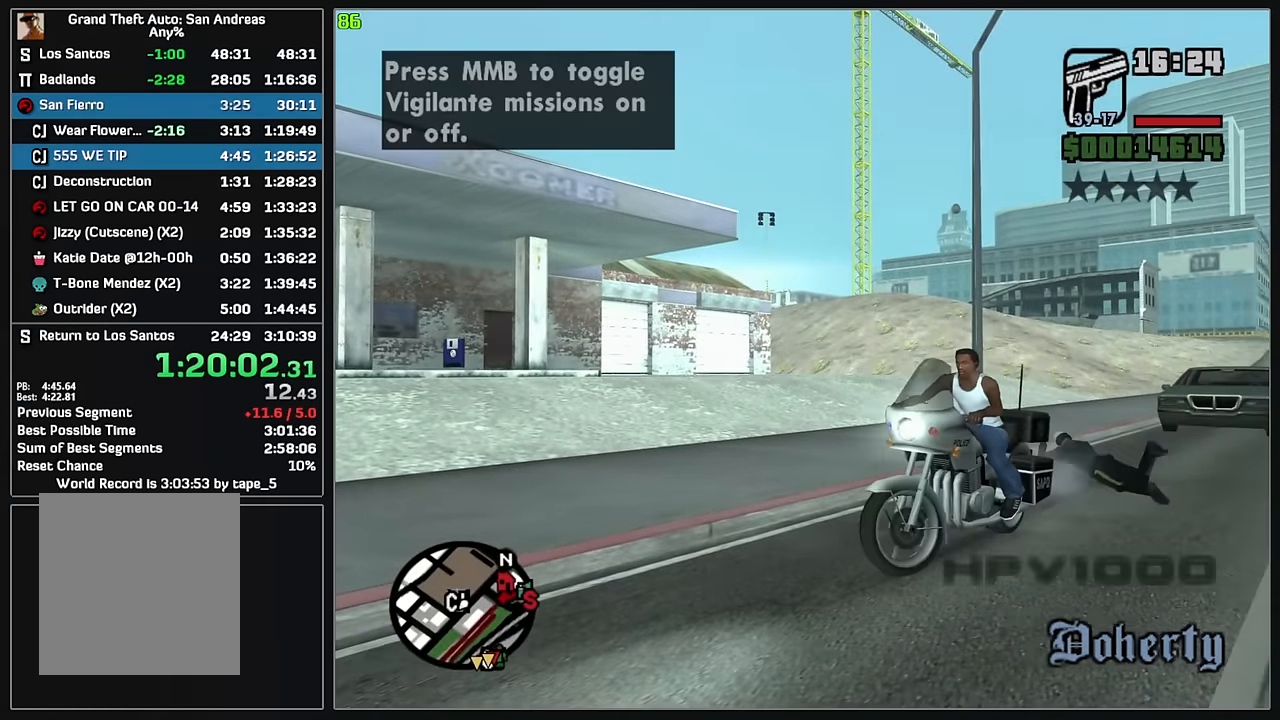
{"keys": ["d", "w"], "mouse": [], "events": []}
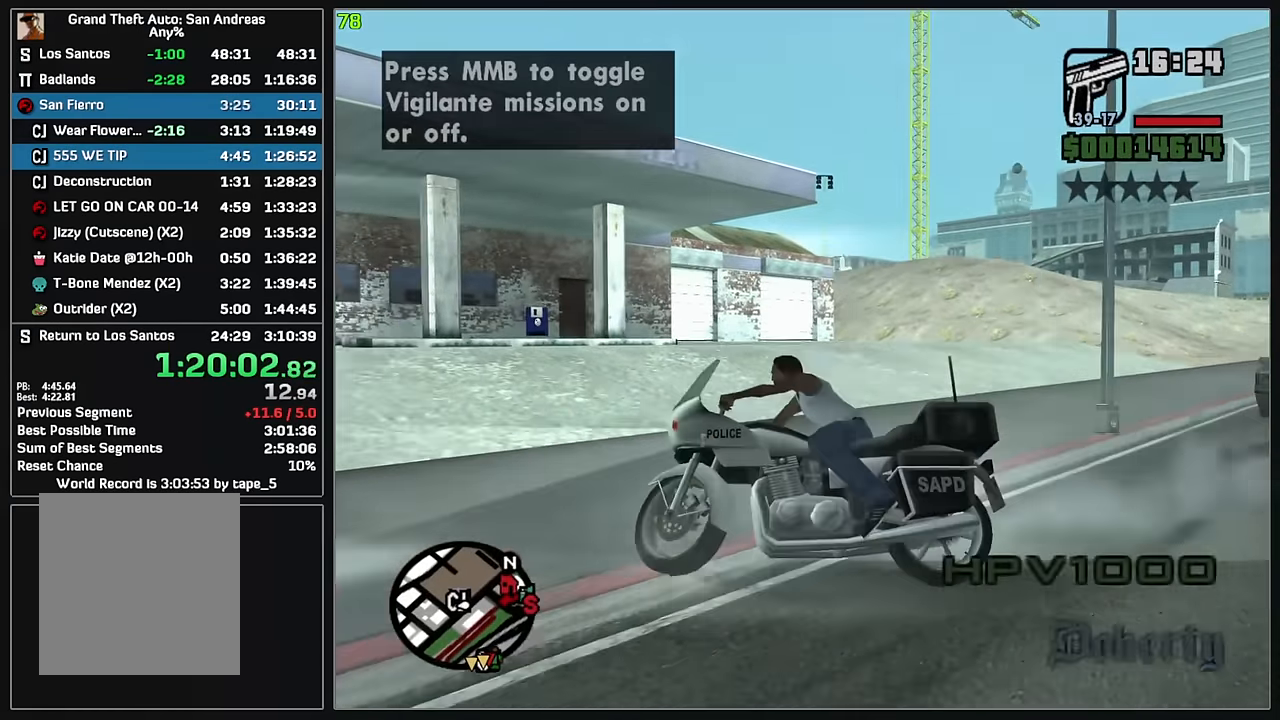
{"keys": ["d", "w"], "mouse": [], "events": []}
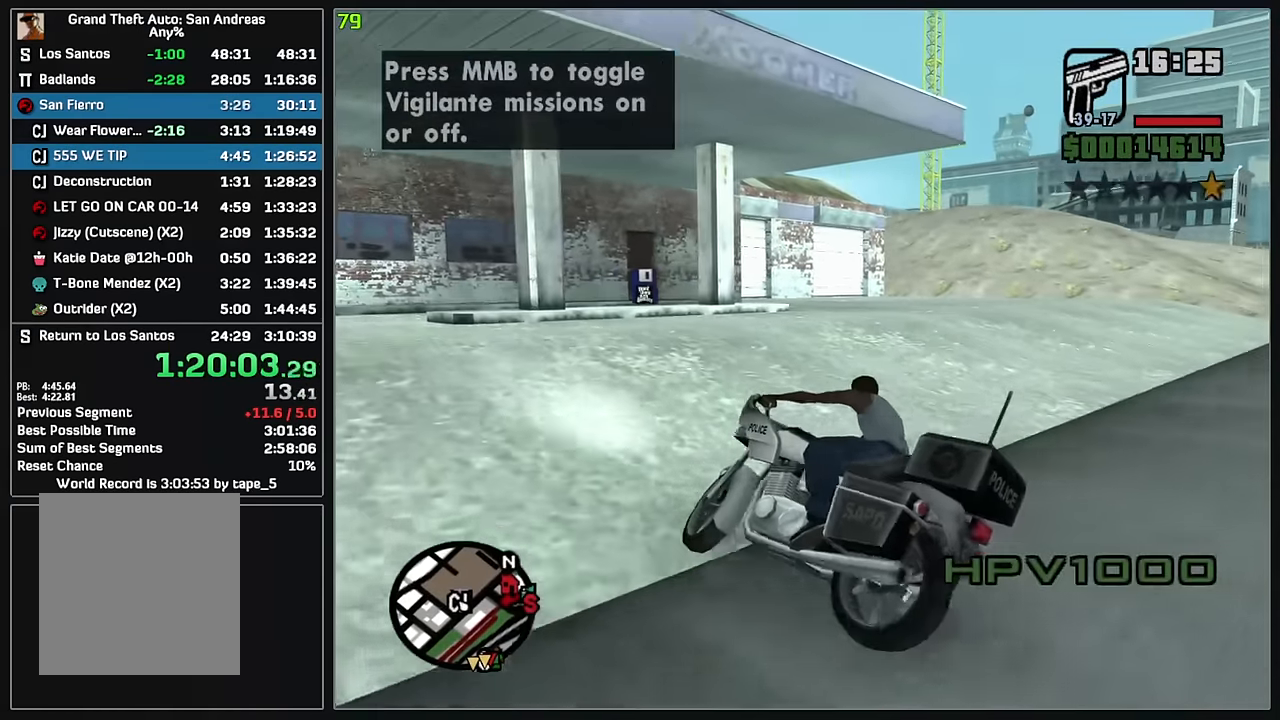
{"keys": [], "mouse": [], "events": [[316, "w", "up"], [333, "d", "up"]]}
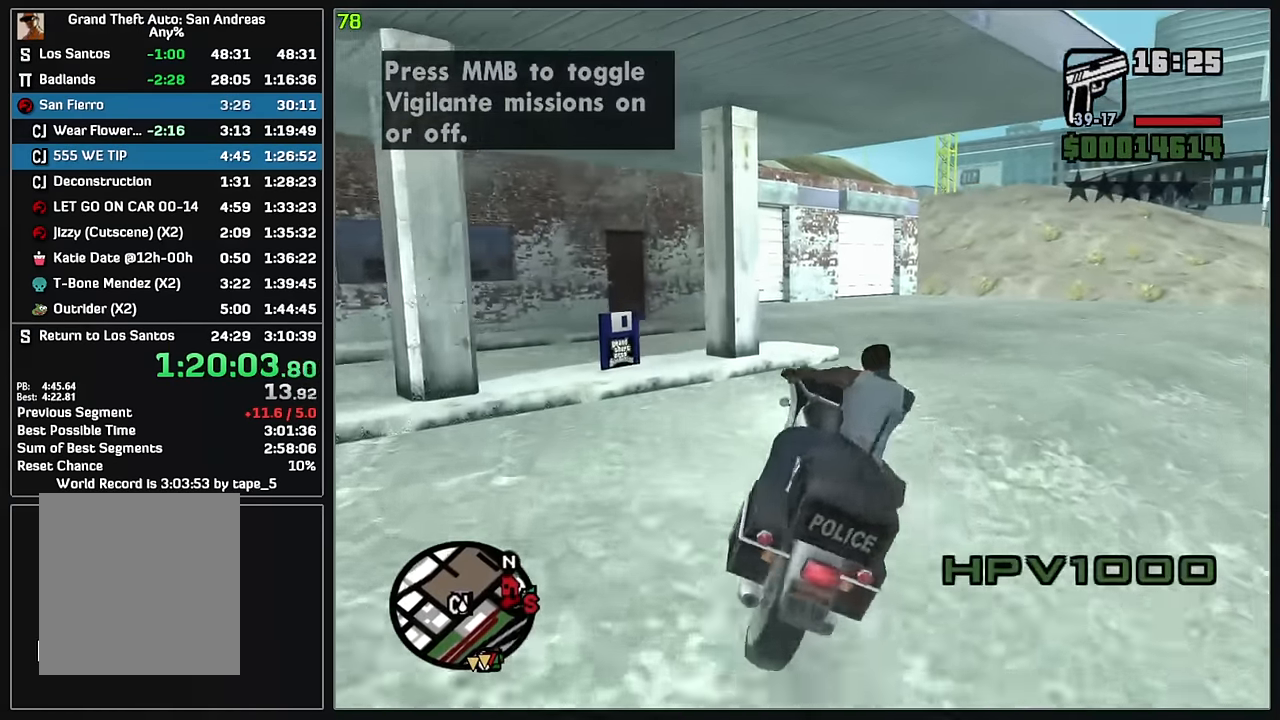
{"keys": [], "mouse": [], "events": []}
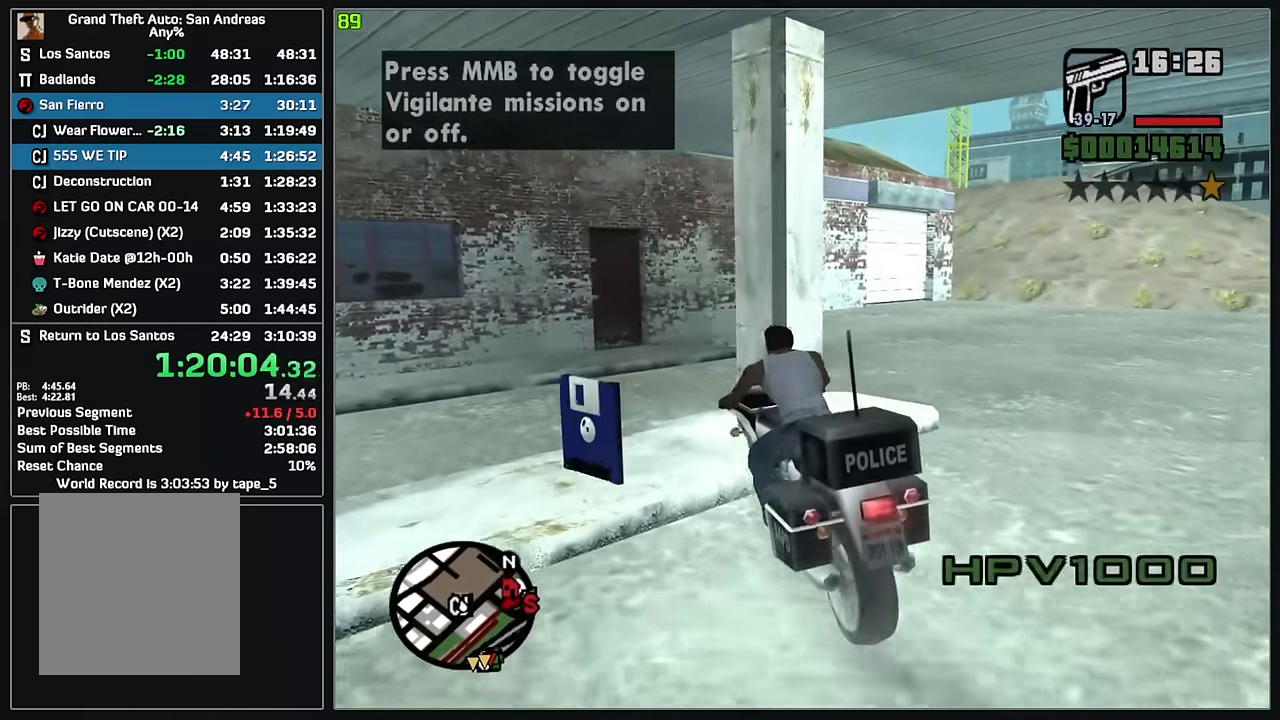
{"keys": ["w"], "mouse": []}
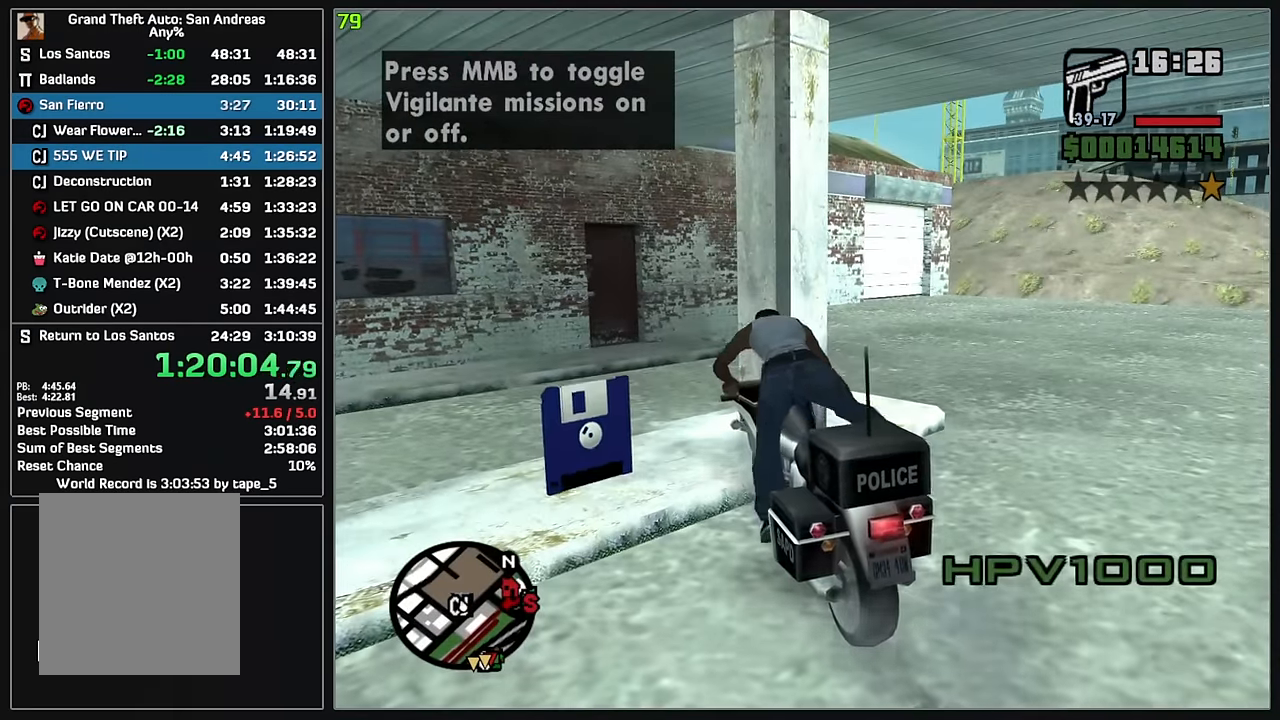
{"keys": ["w"], "mouse": [], "events": []}
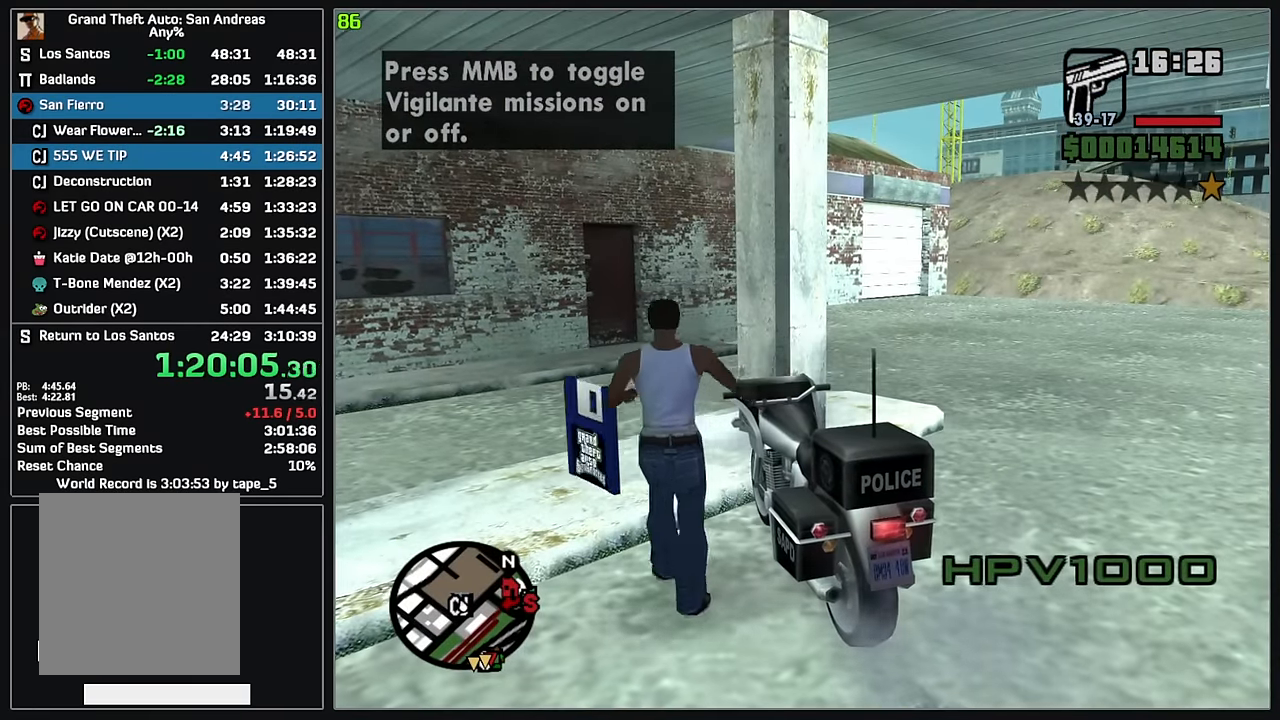
{"keys": ["w"], "mouse": [], "events": []}
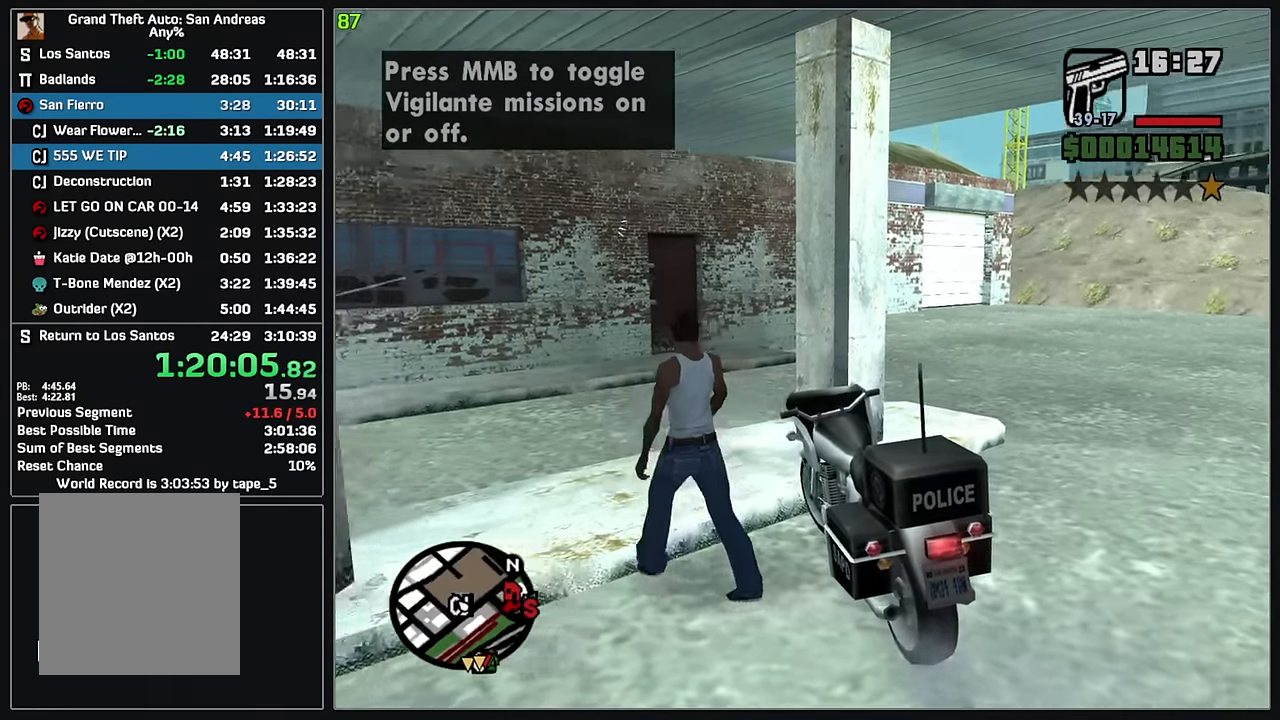
{"keys": [], "mouse": ["left"], "events": [[50, "w", "up"], [266, "mouse_left", "down"], [350, "mouse_left", "up"], [483, "mouse_left", "down"]]}
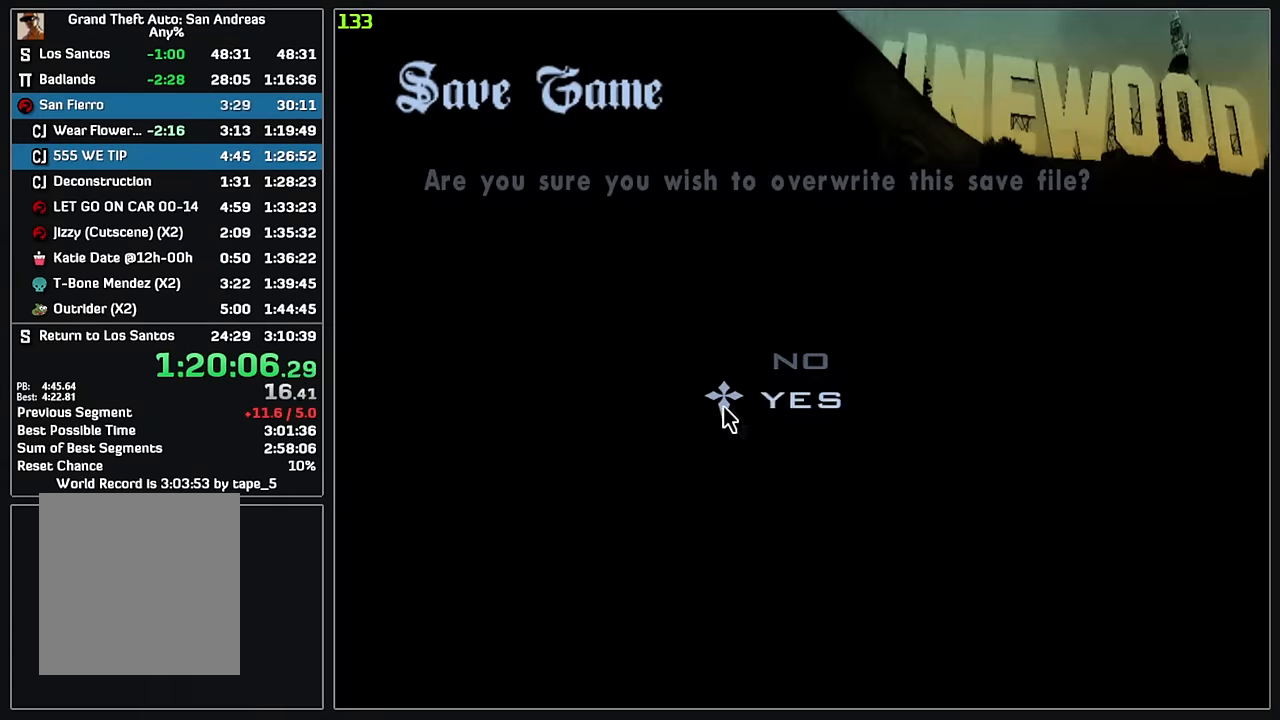
{"keys": [], "mouse": [], "events": [[83, "mouse_left", "up"], [133, "mouse_left", "down"], [200, "mouse_left", "up"]]}
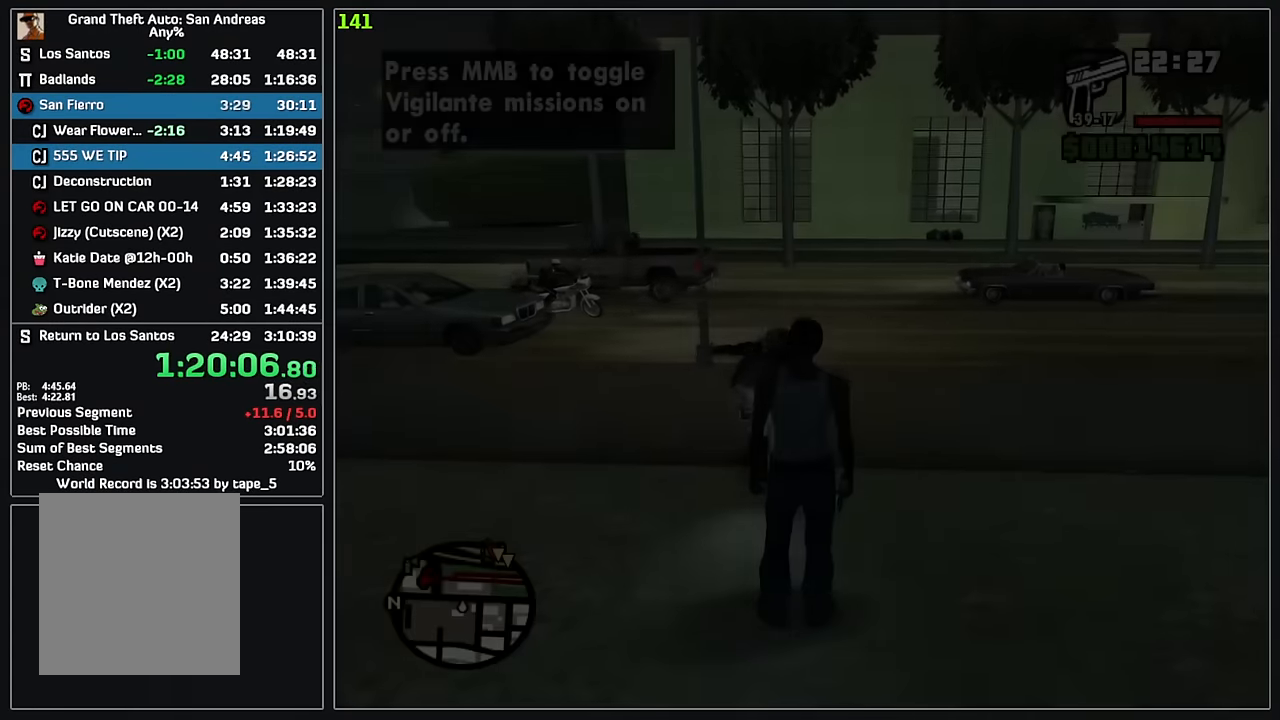
{"keys": ["w"], "mouse": [], "events": [[133, "w", "down"]]}
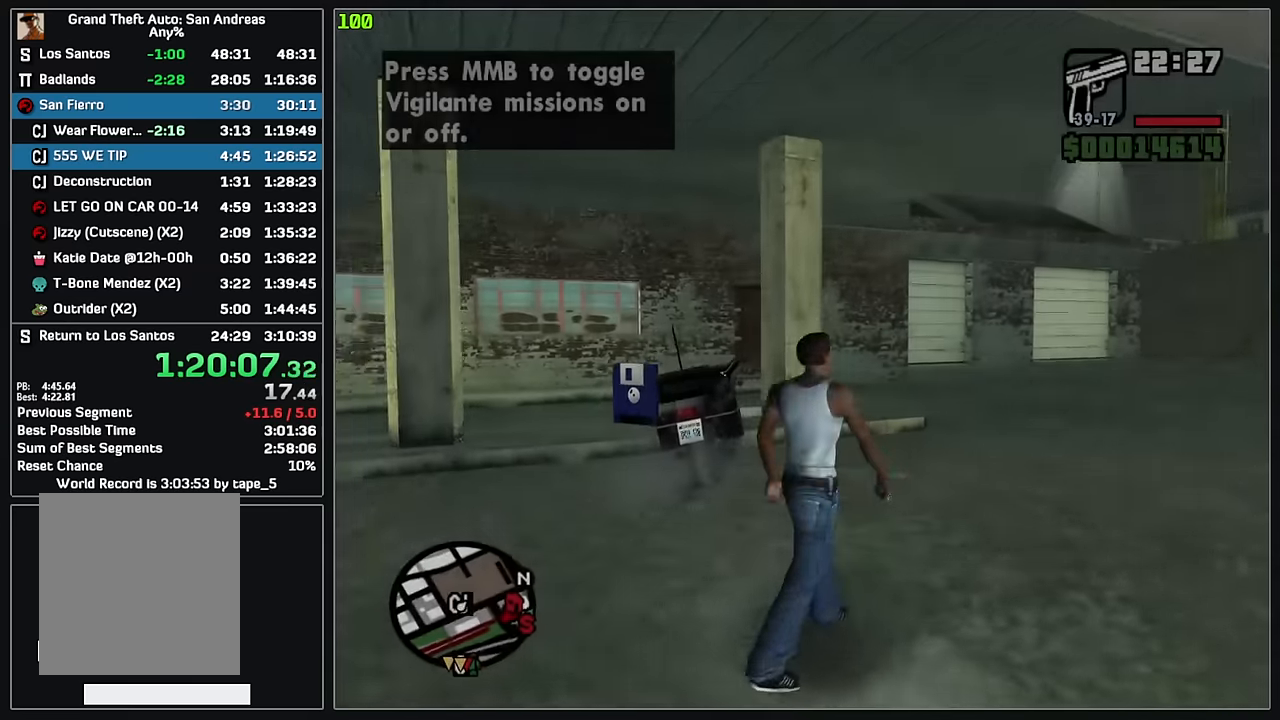
{"keys": ["w"], "mouse": [], "events": []}
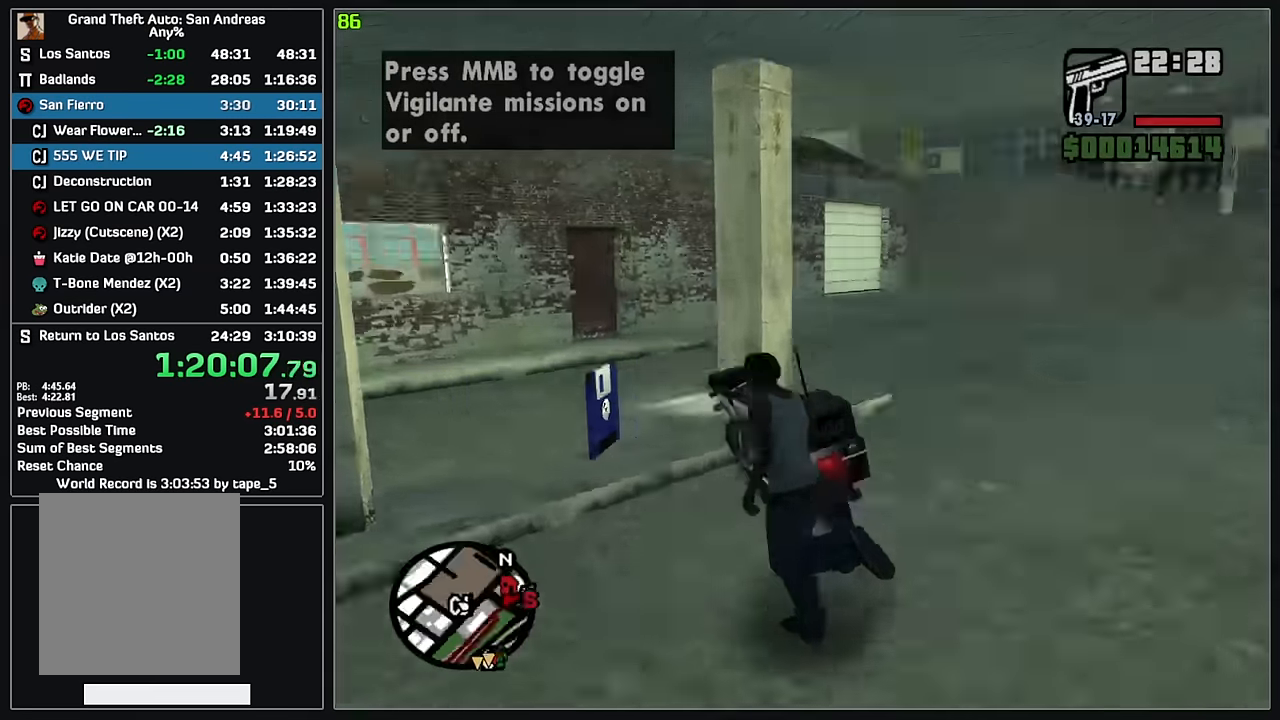
{"keys": [], "mouse": [], "events": [[233, "w", "up"]]}
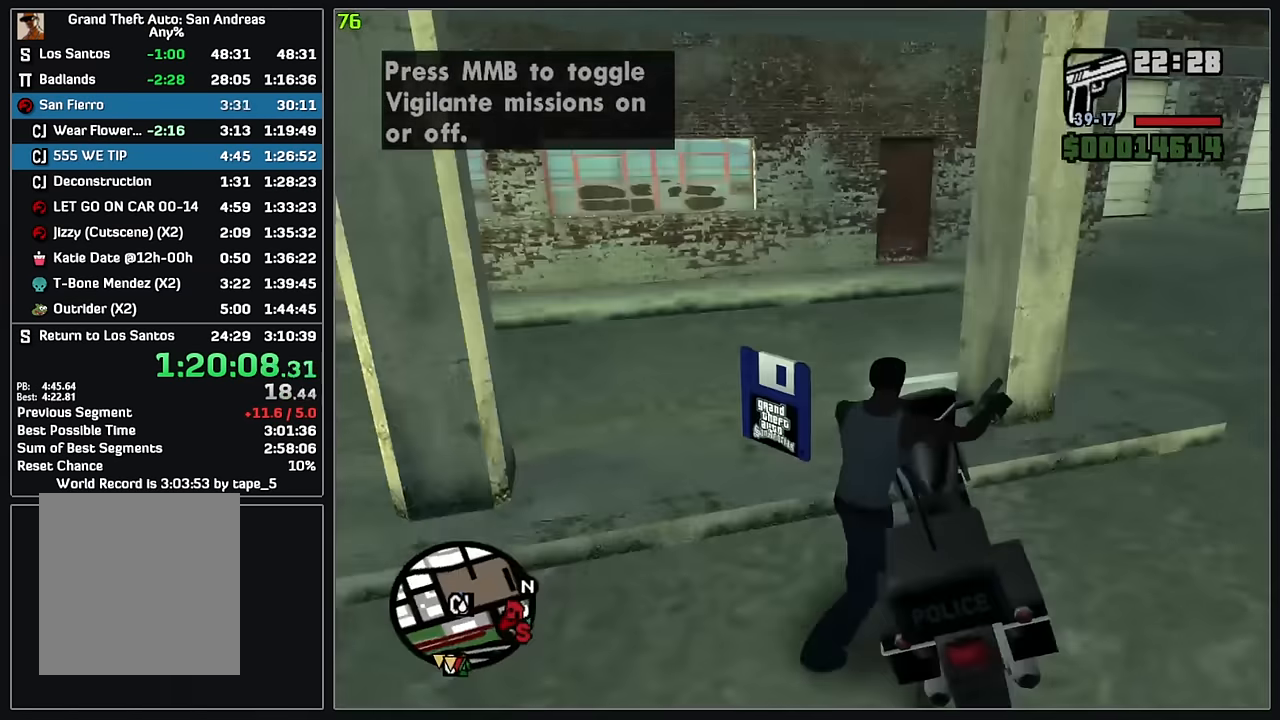
{"keys": ["w"], "mouse": [], "events": [[216, "w", "down"]]}
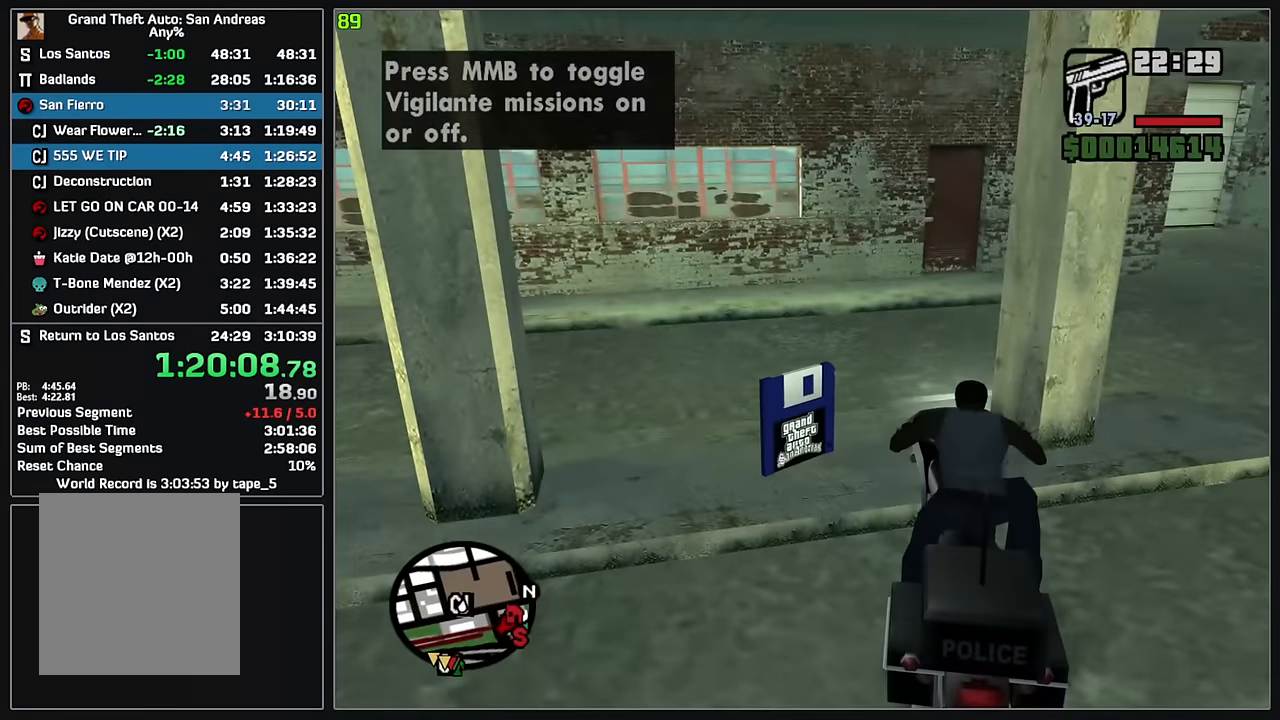
{"keys": ["w"], "mouse": [], "events": []}
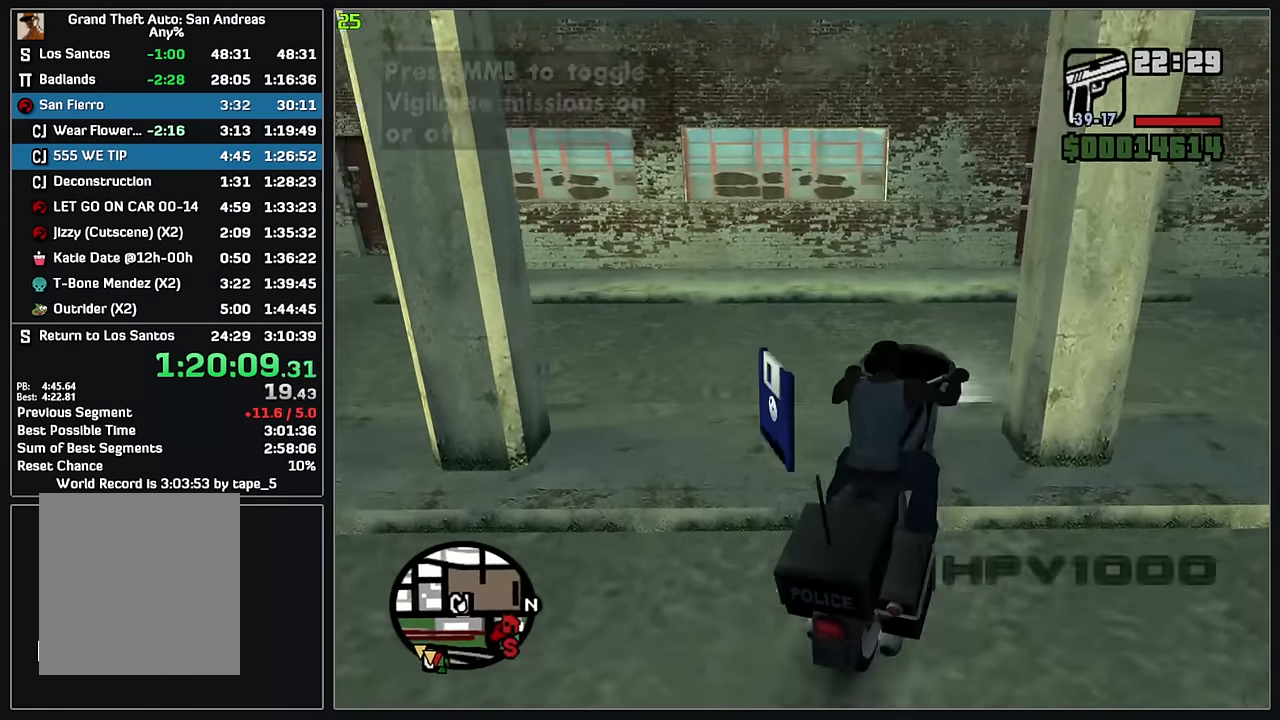
{"keys": [], "mouse": [], "events": [[333, "w", "up"]]}
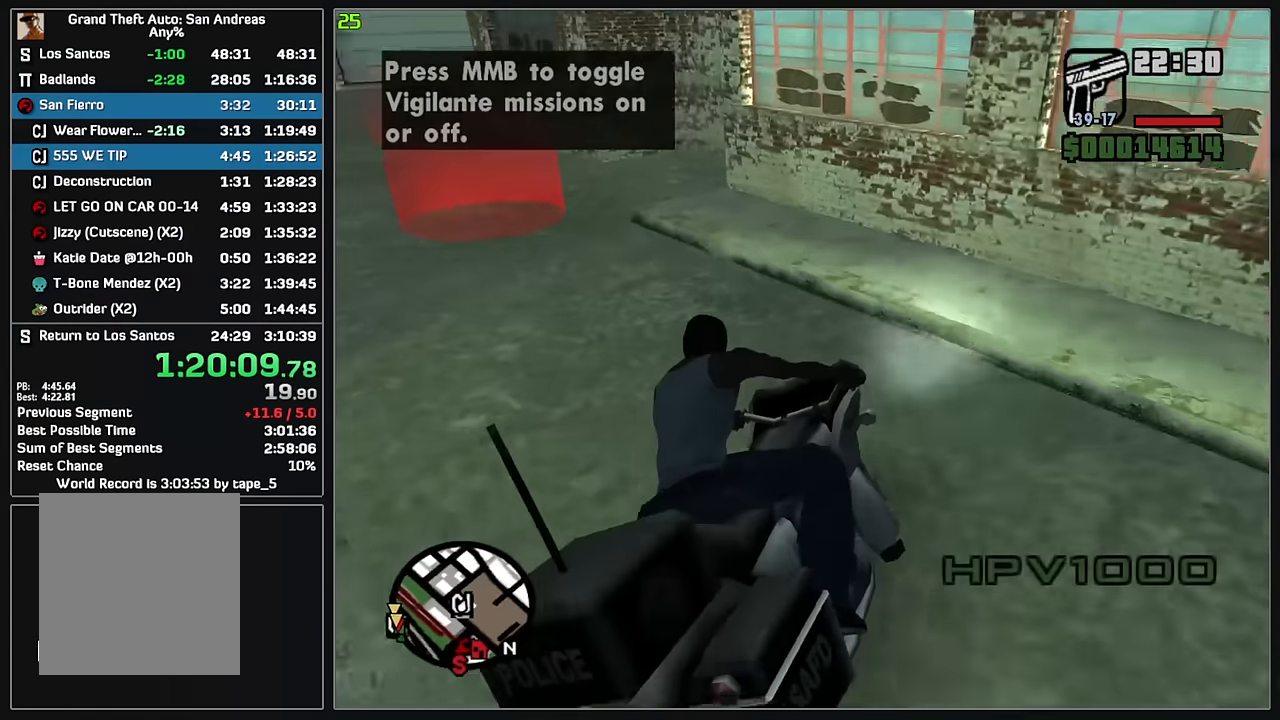
{"keys": [], "mouse": [], "events": [[50, "w", "down"], [216, "w", "up"], [350, "d", "down"], [416, "d", "up"]]}
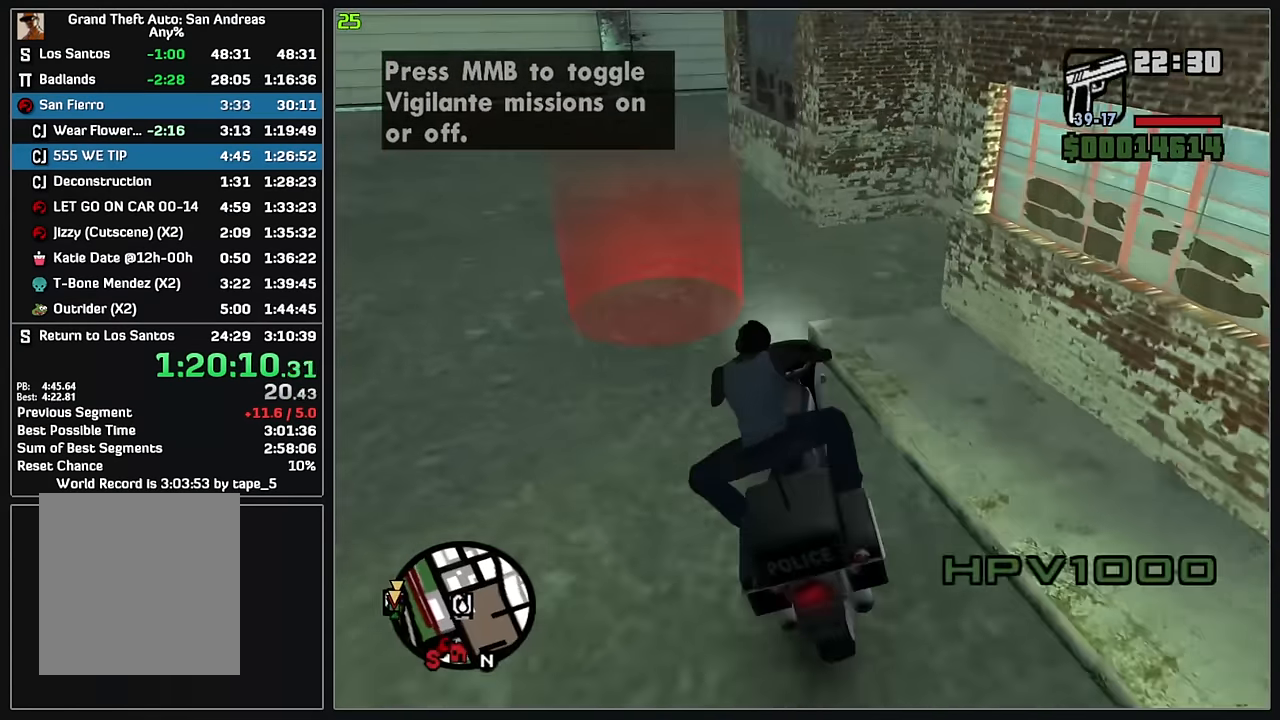
{"keys": [], "mouse": ["wheel"], "events": [[16, "mouse_wheel", "down"]]}
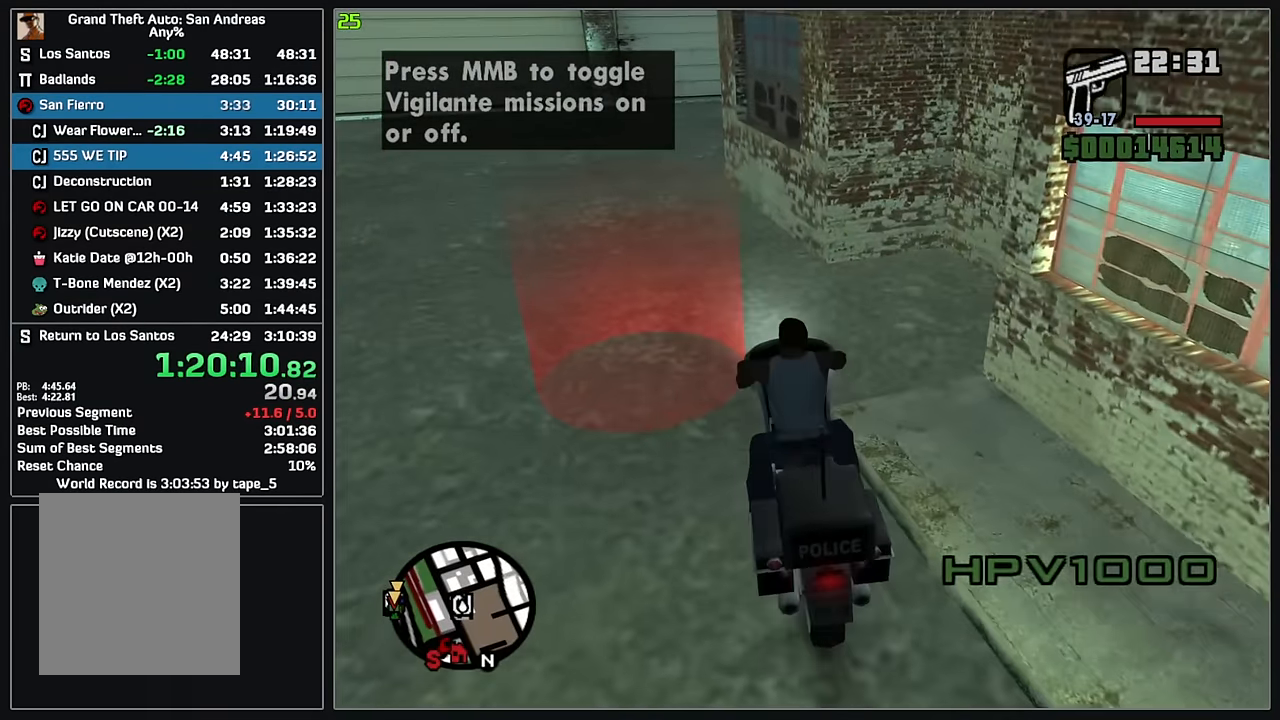
{"keys": [], "mouse": ["wheel"], "events": [[83, "w", "down"], [183, "w", "up"]]}
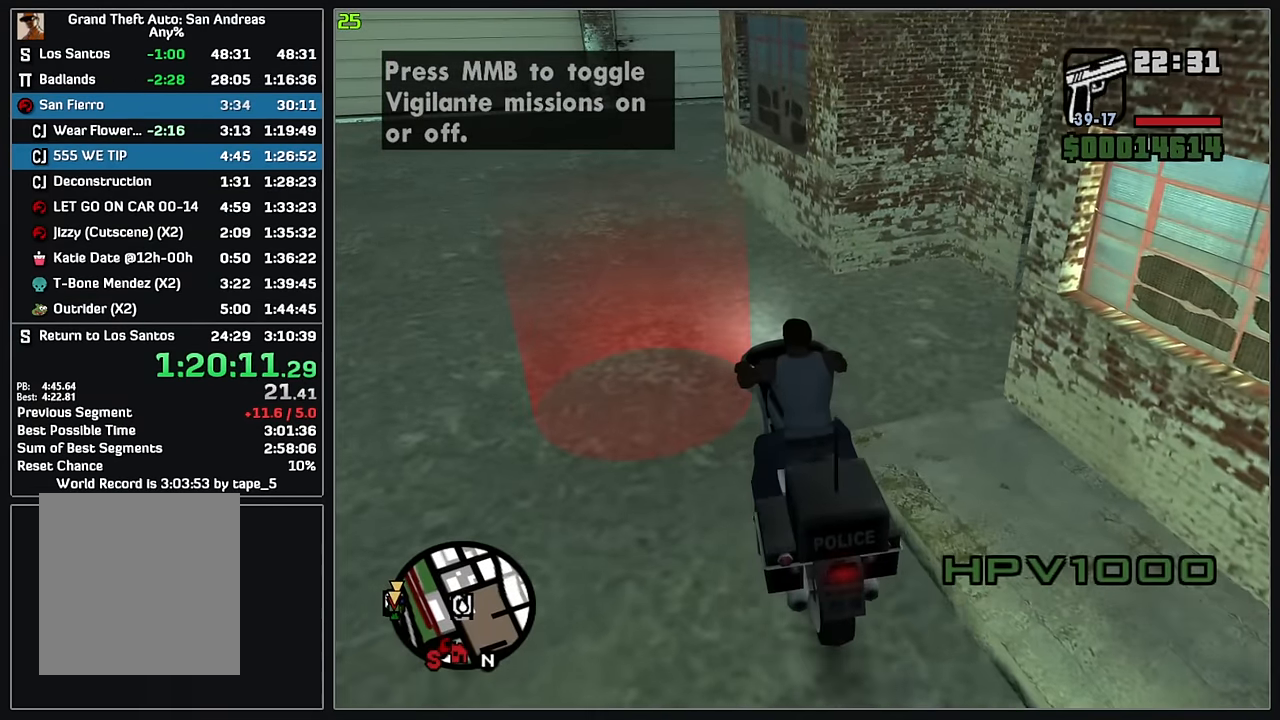
{"keys": [], "mouse": ["wheel"]}
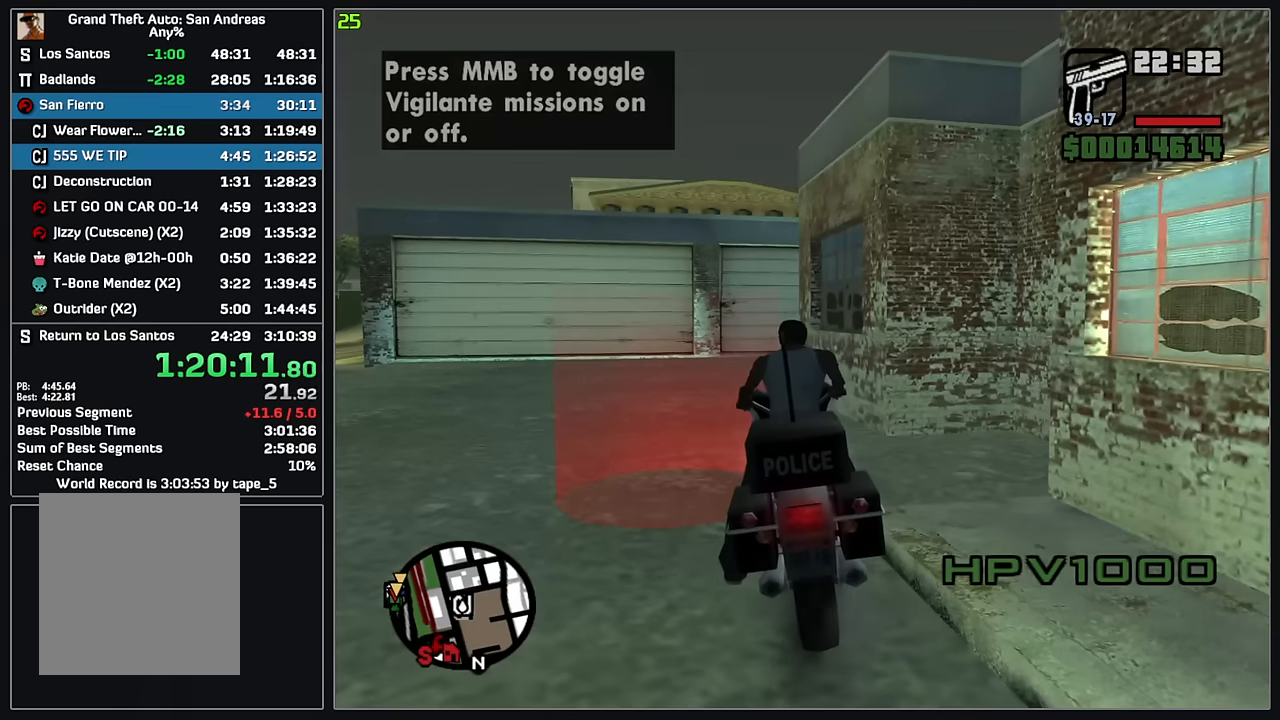
{"keys": [], "mouse": ["wheel"]}
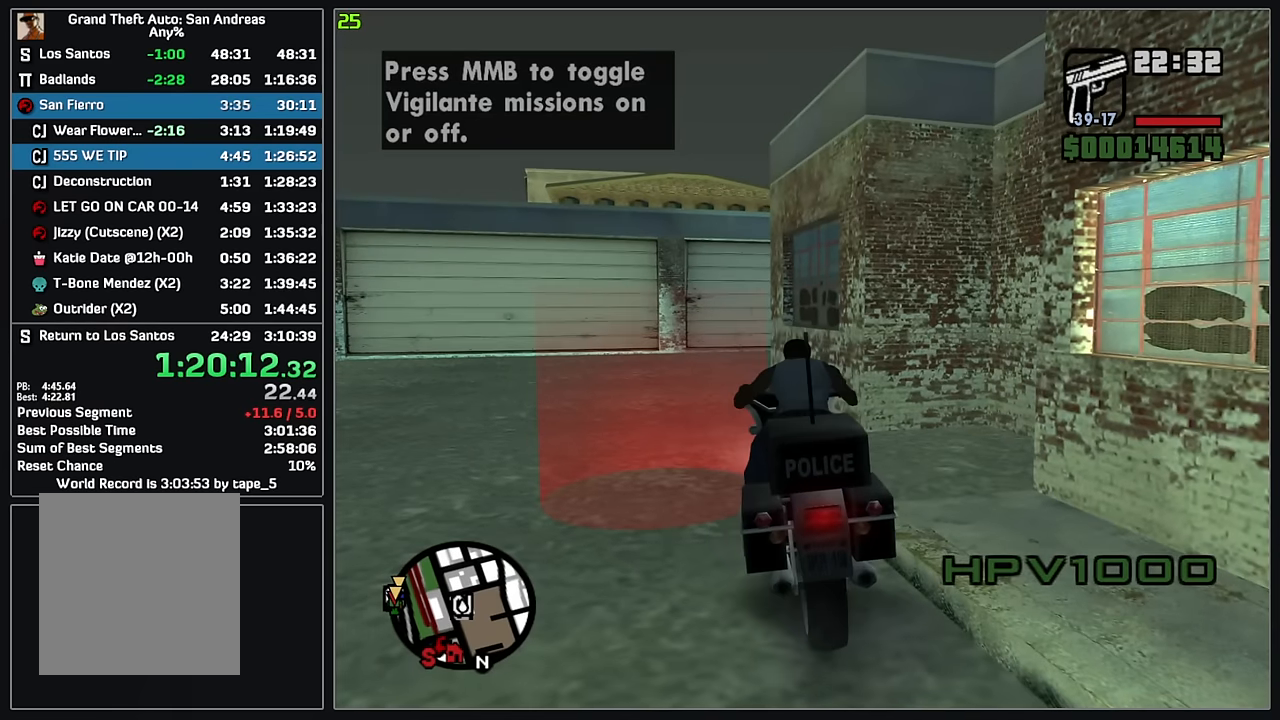
{"keys": [], "mouse": ["wheel"], "events": []}
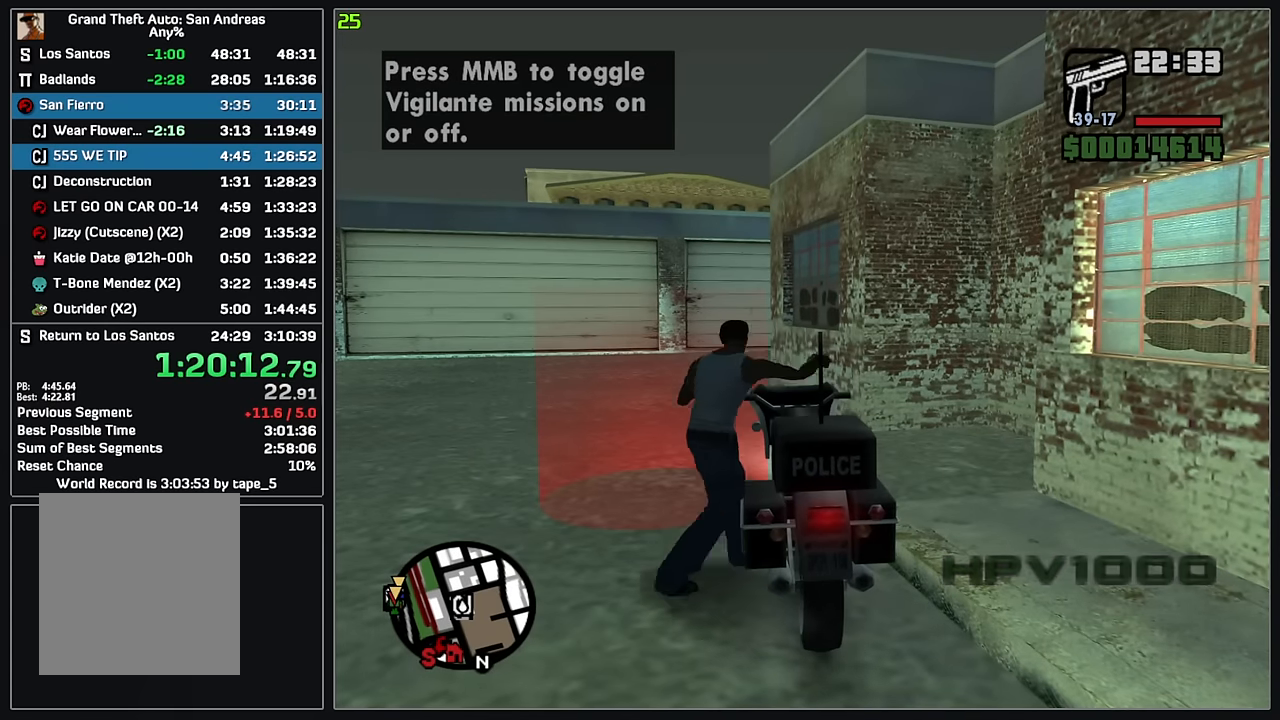
{"keys": ["w"], "mouse": ["wheel"], "events": [[100, "w", "down"]]}
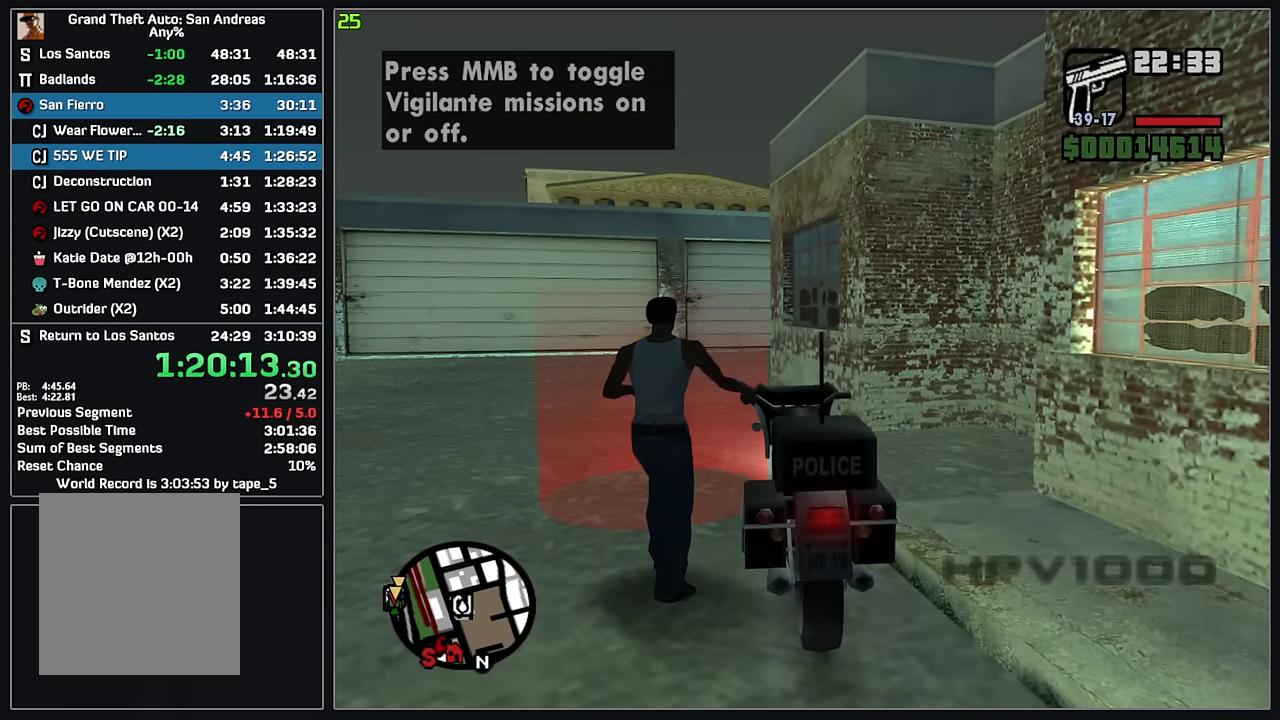
{"keys": ["w"], "mouse": ["wheel"], "events": []}
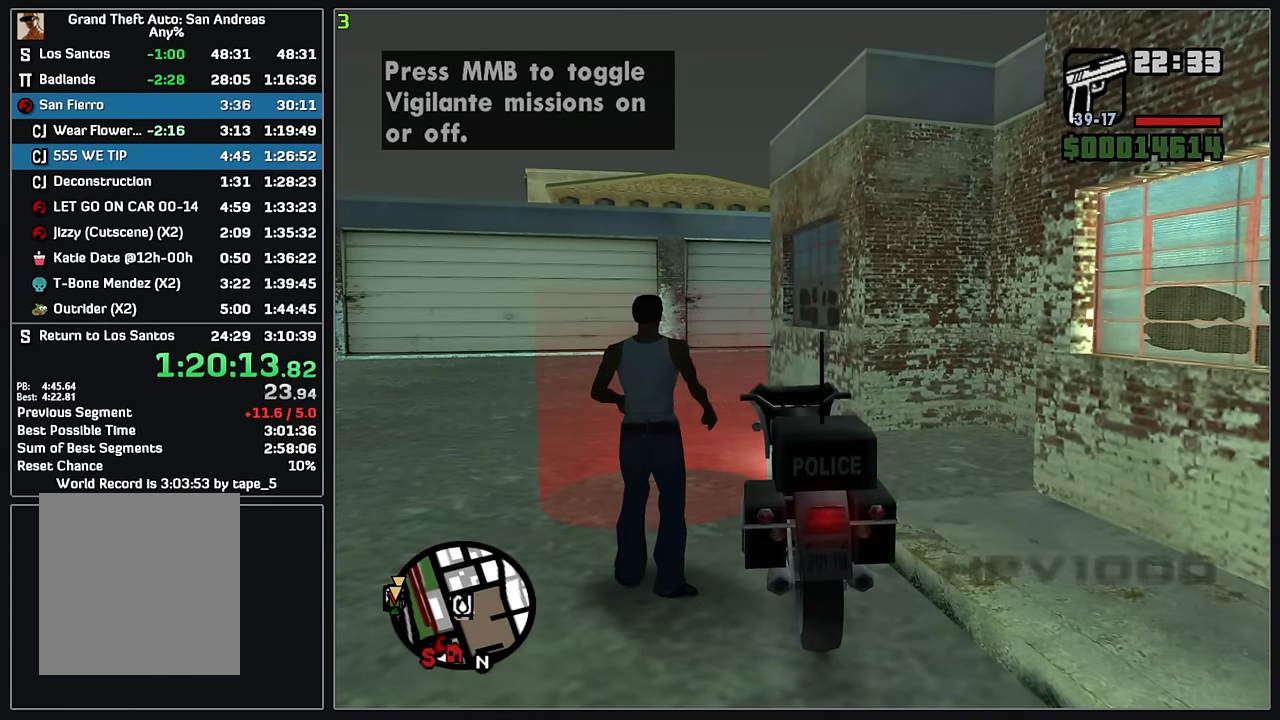
{"keys": ["w"], "mouse": ["wheel"], "events": []}
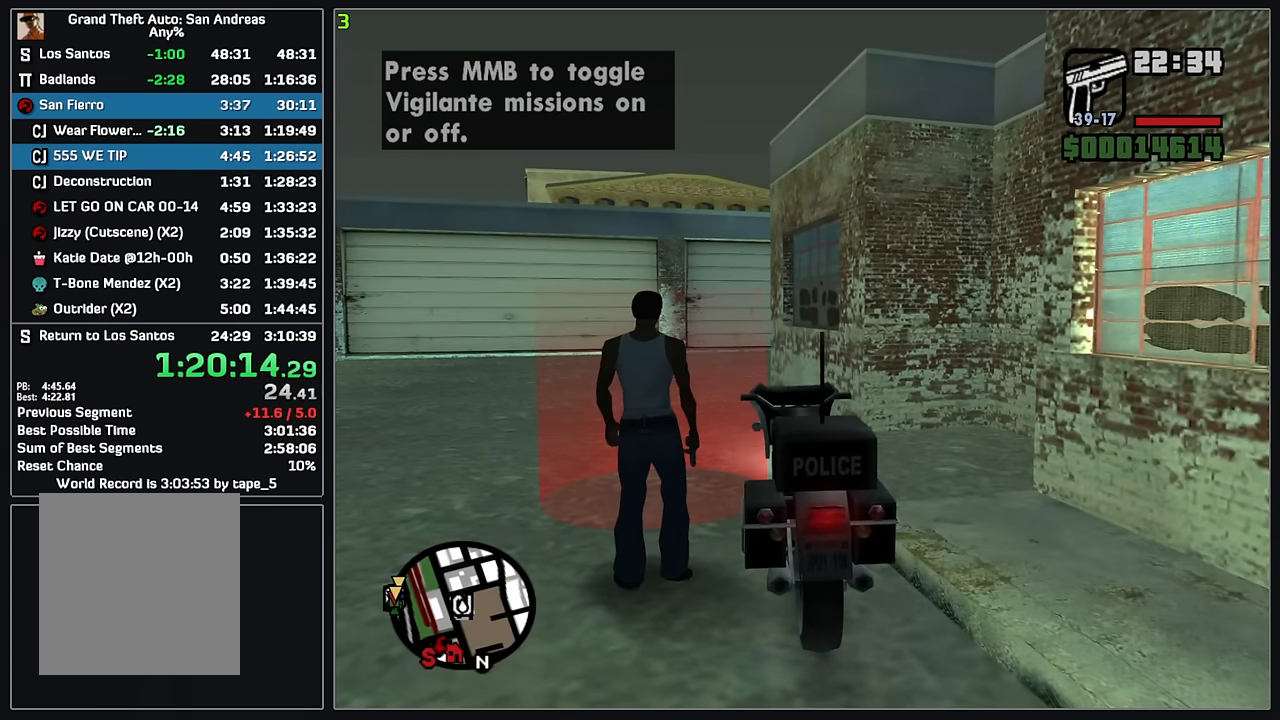
{"keys": ["w"], "mouse": [], "events": [[33, "mouse_wheel", "up"]]}